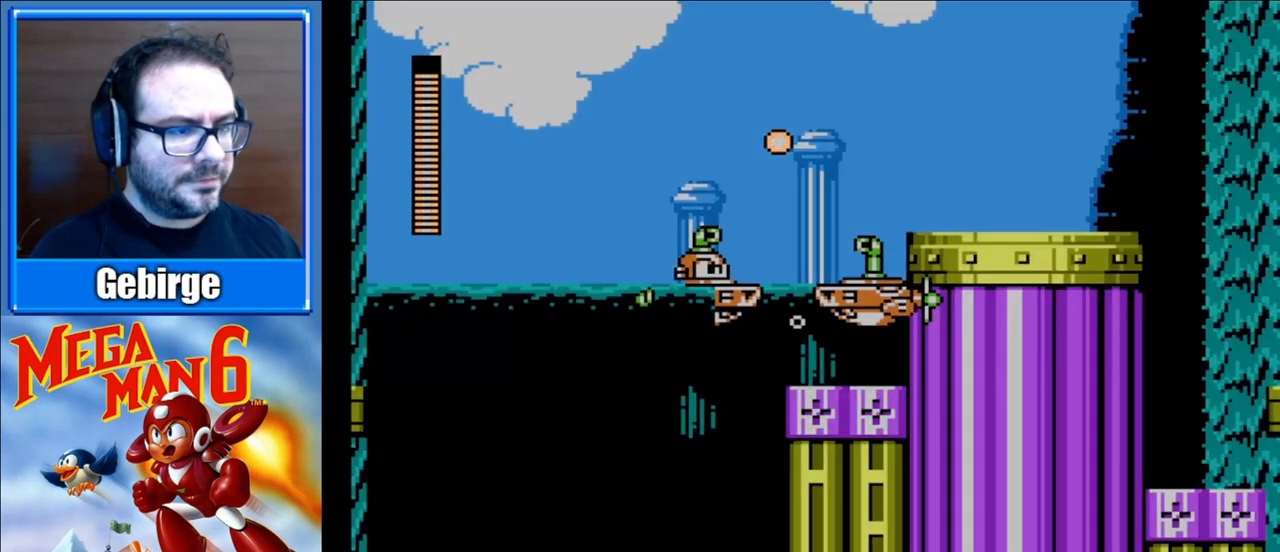
Gameplay with a controller (Nintendo layout); each line is a JSON object with the inputs held at the frame after it. "events" lists button and stick changes between this image and that frame as [ms after this image, input, new state], when the widget could be followed in between. Not read: L3 R3.
{"buttons": [], "events": [[100, "DPAD_RIGHT", "down"], [150, "A", "down"], [367, "A", "up"], [367, "DPAD_RIGHT", "up"]]}
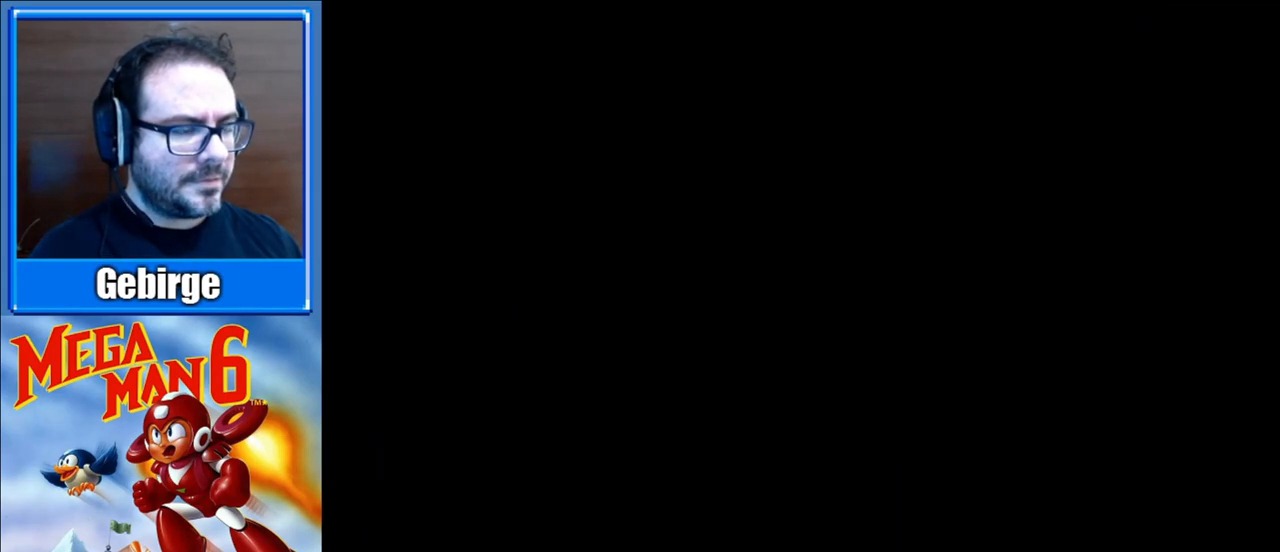
{"buttons": ["DPAD_DOWN"], "events": [[467, "DPAD_DOWN", "down"]]}
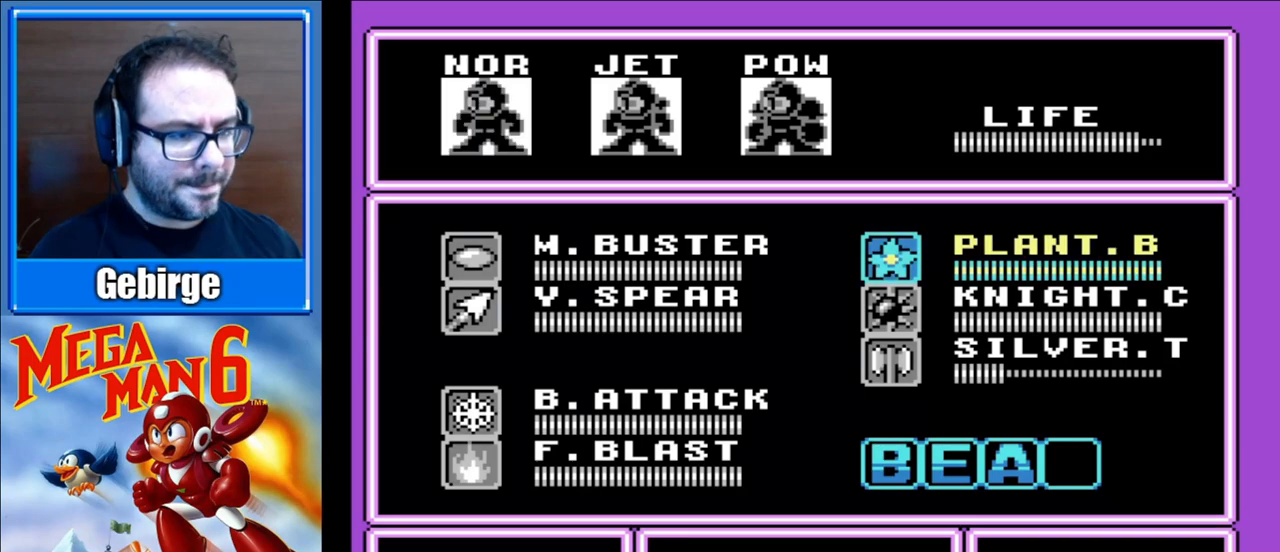
{"buttons": [], "events": [[67, "DPAD_DOWN", "up"], [133, "DPAD_DOWN", "down"], [233, "DPAD_DOWN", "up"], [283, "DPAD_DOWN", "down"], [400, "DPAD_DOWN", "up"]]}
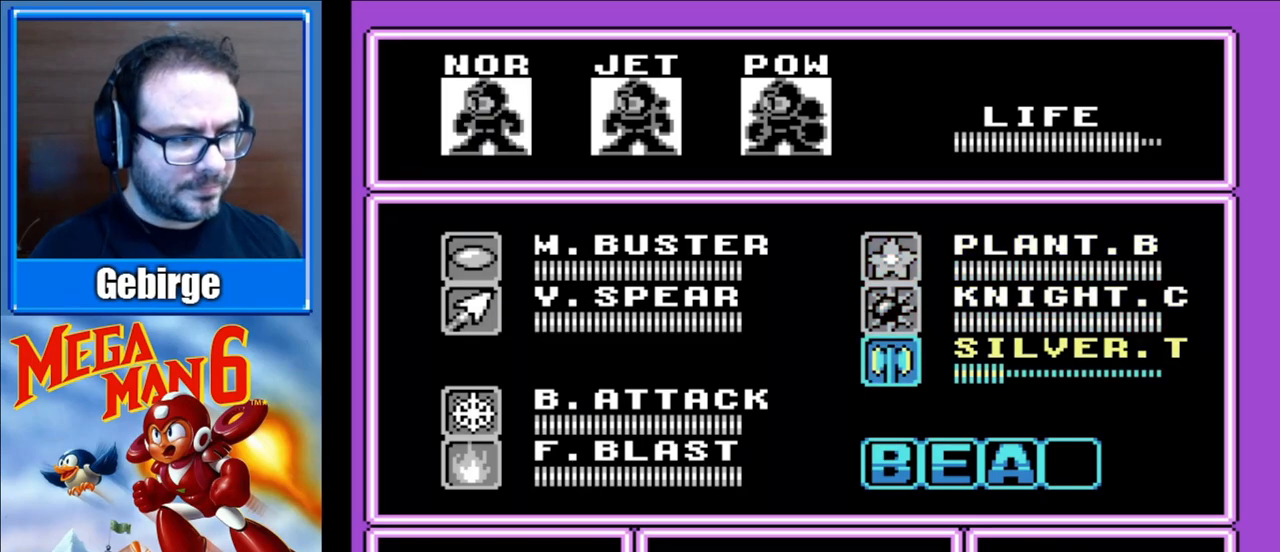
{"buttons": ["START"], "events": [[350, "START", "down"]]}
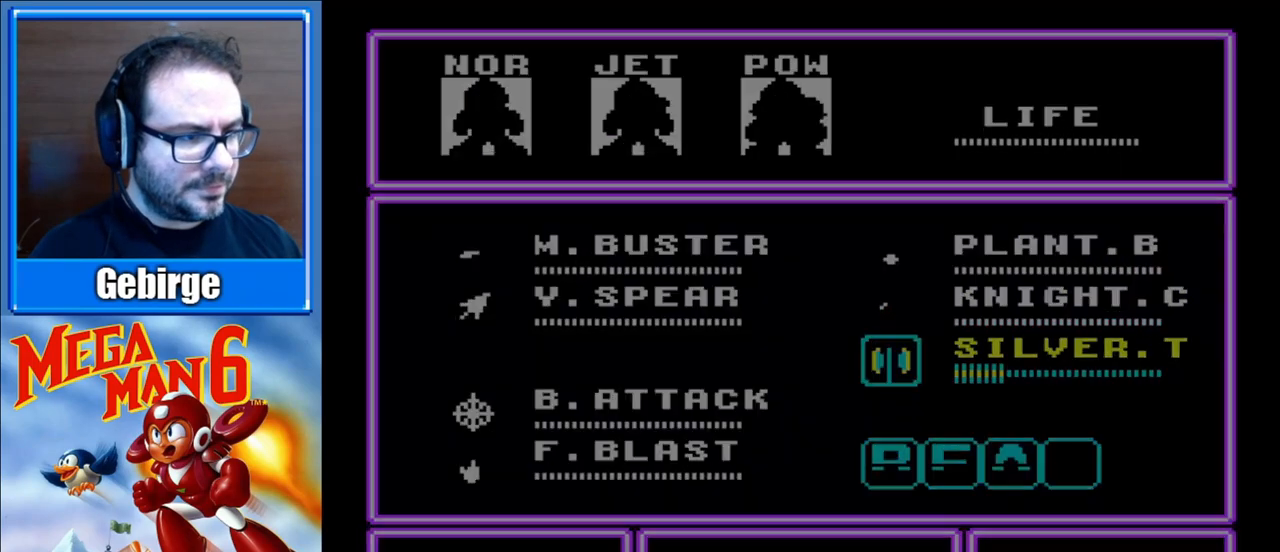
{"buttons": [], "events": [[50, "START", "up"]]}
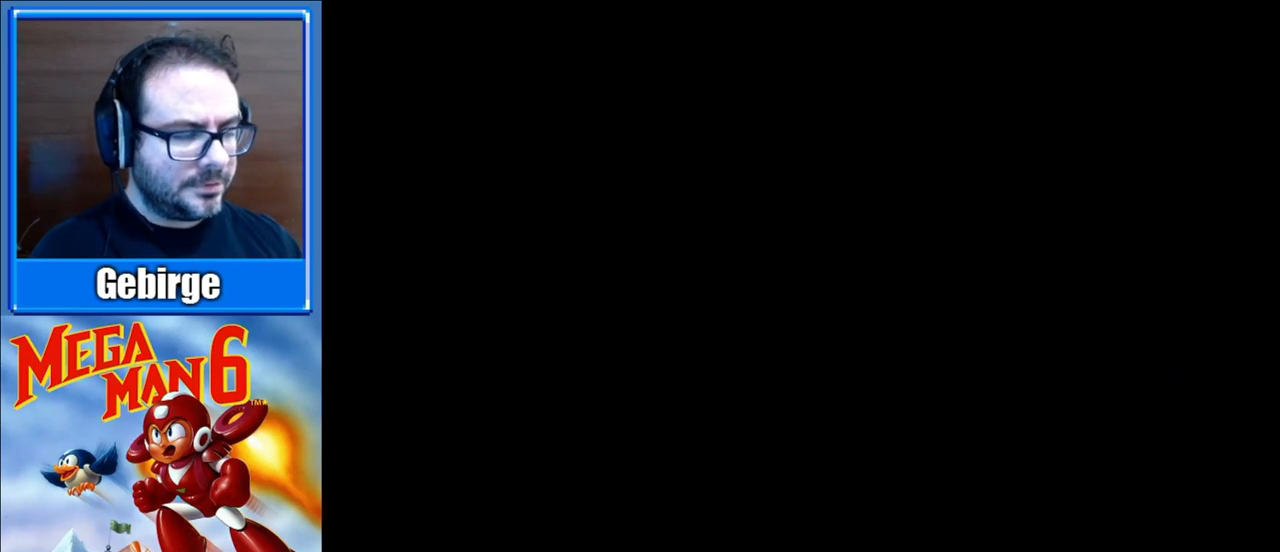
{"buttons": ["A"], "events": [[483, "A", "down"]]}
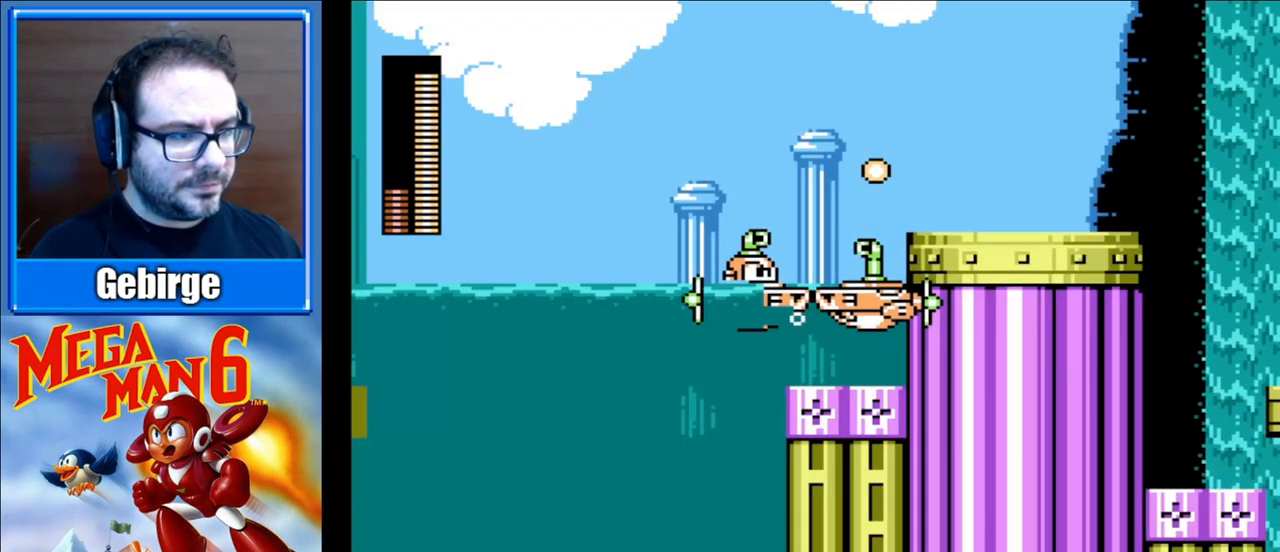
{"buttons": ["A", "DPAD_RIGHT"], "events": [[50, "DPAD_RIGHT", "down"], [83, "B", "down"], [217, "B", "up"], [283, "B", "down"], [317, "A", "up"], [383, "A", "down"], [417, "B", "up"]]}
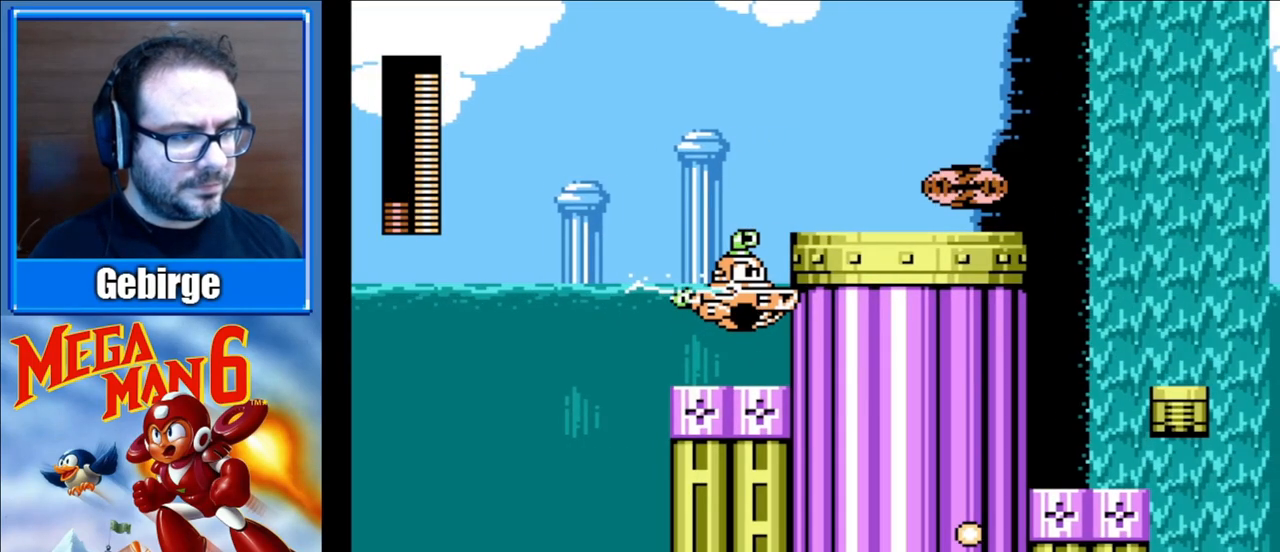
{"buttons": ["DPAD_RIGHT"], "events": [[83, "A", "up"]]}
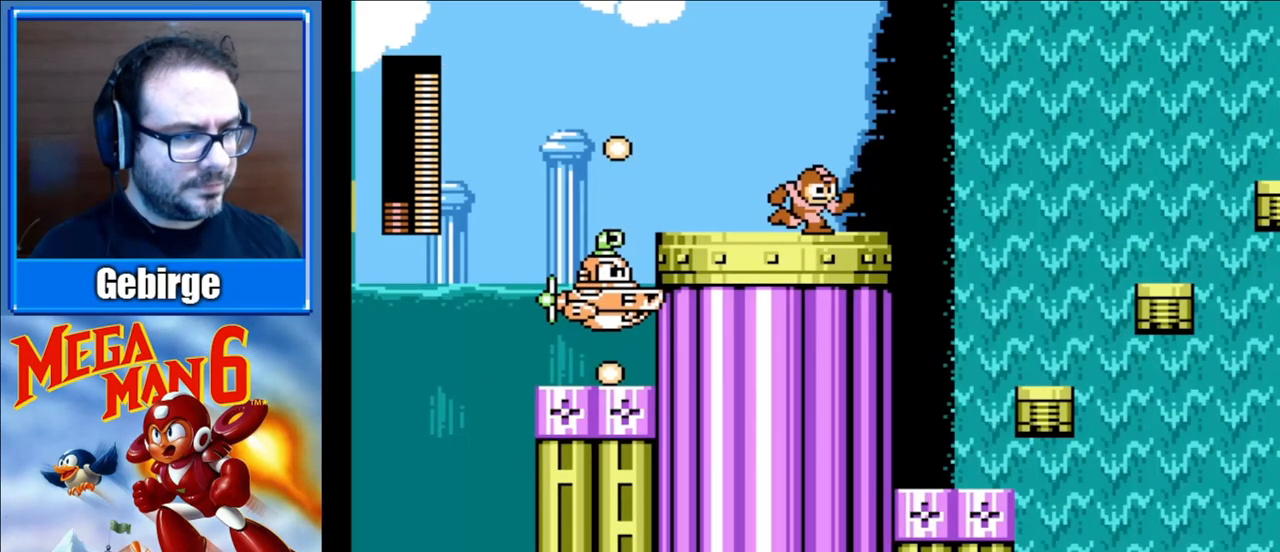
{"buttons": ["DPAD_RIGHT"], "events": [[167, "A", "down"], [350, "A", "up"]]}
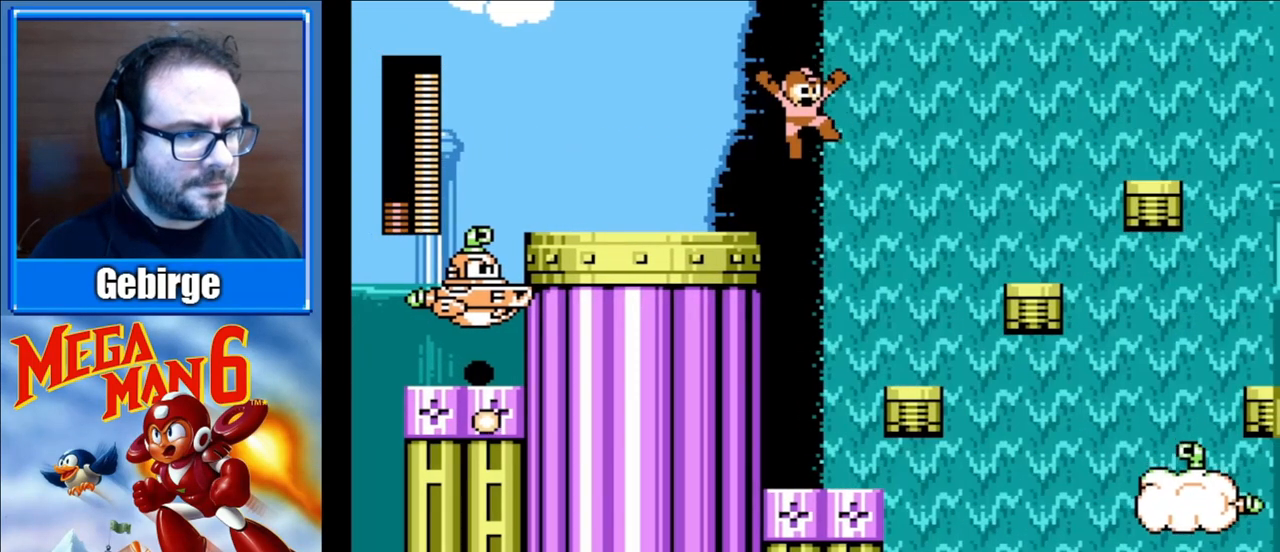
{"buttons": ["DPAD_RIGHT"], "events": []}
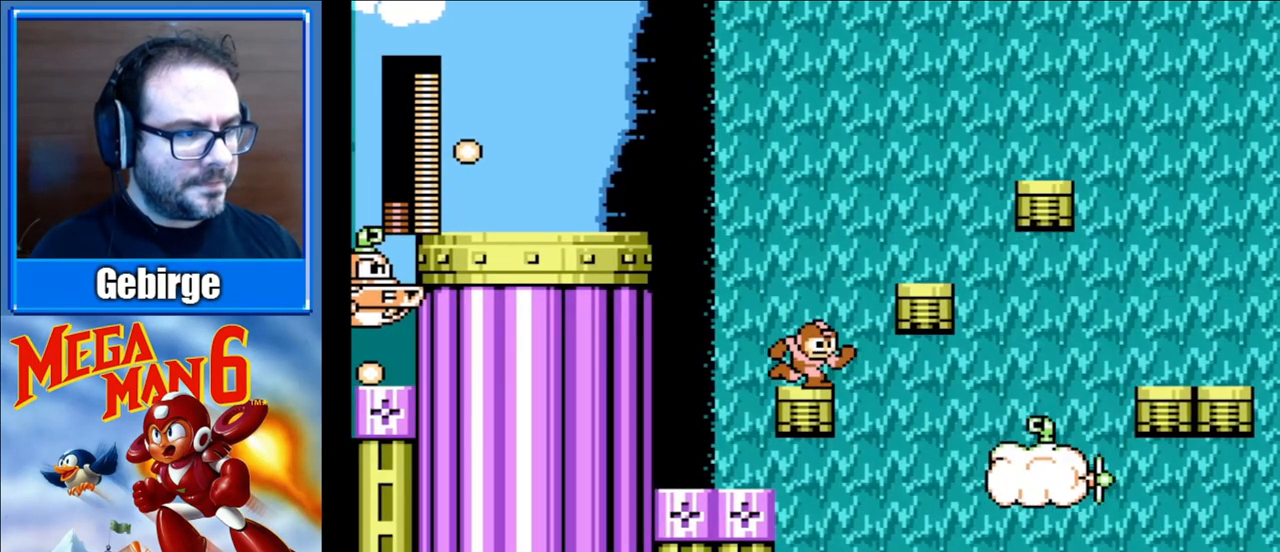
{"buttons": [], "events": [[17, "A", "down"], [333, "A", "up"], [483, "DPAD_RIGHT", "up"]]}
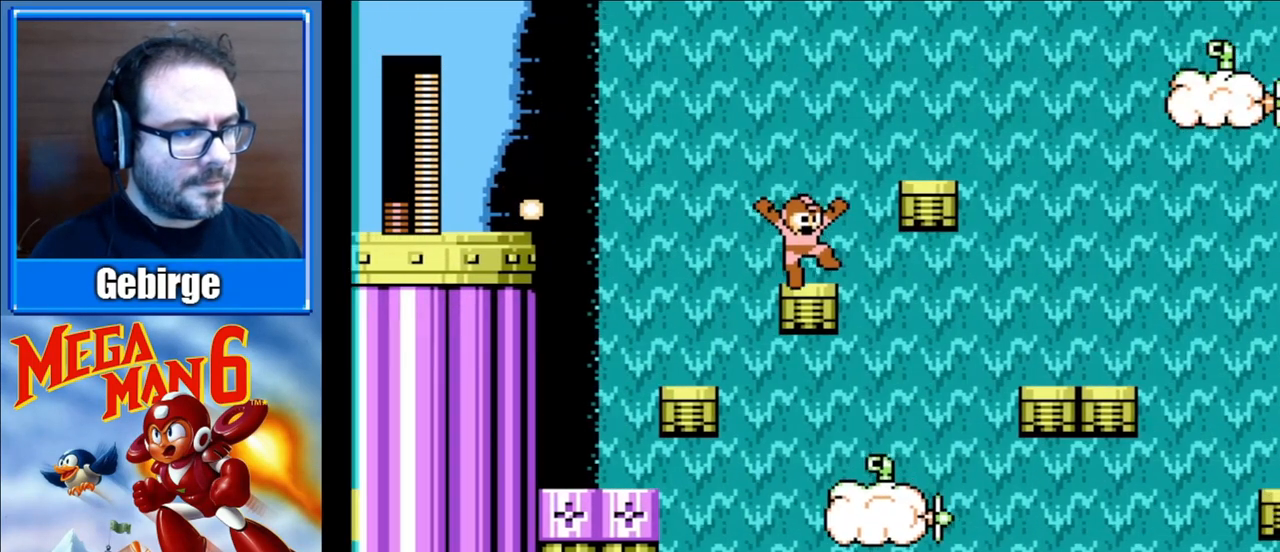
{"buttons": ["A", "DPAD_RIGHT"], "events": [[233, "A", "down"], [233, "DPAD_RIGHT", "down"]]}
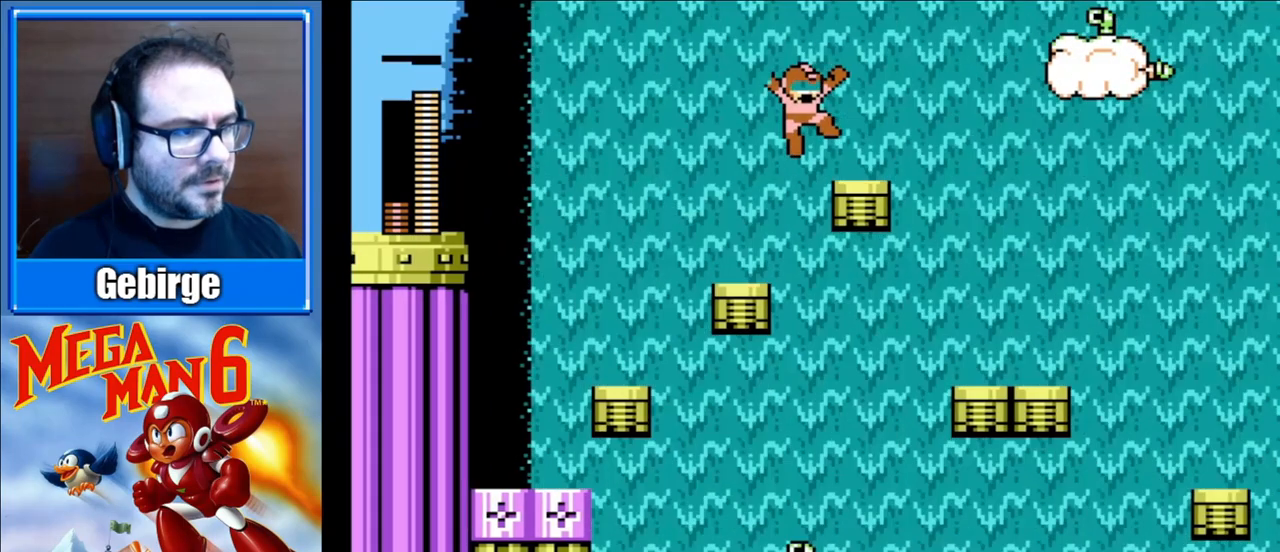
{"buttons": [], "events": [[50, "A", "up"], [100, "B", "down"], [233, "B", "up"], [233, "DPAD_RIGHT", "up"], [283, "B", "down"], [450, "B", "up"]]}
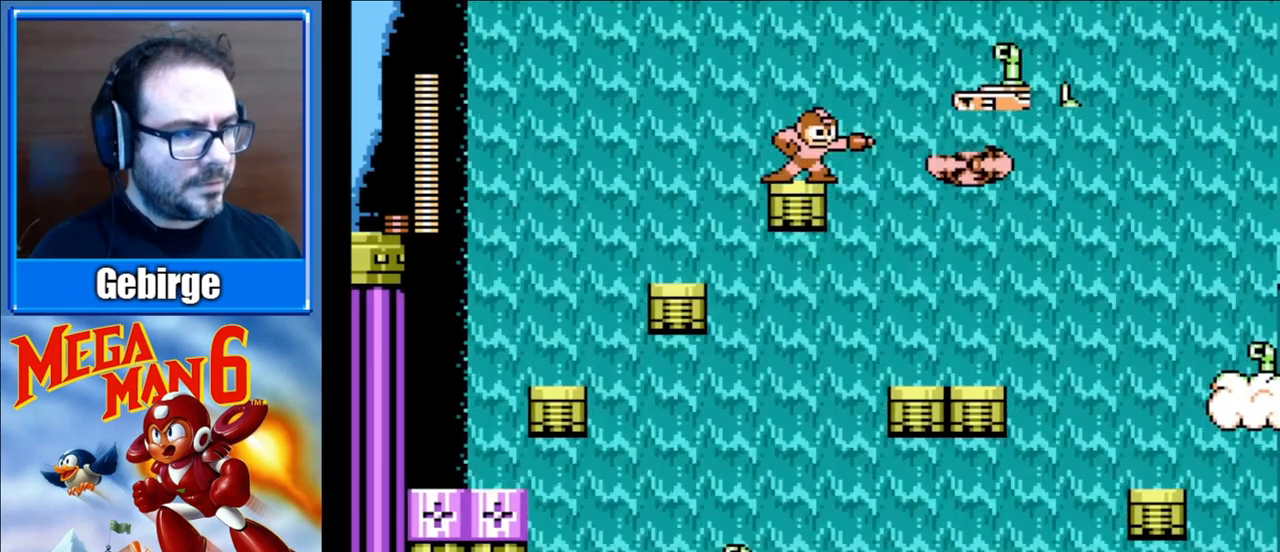
{"buttons": ["DPAD_RIGHT"], "events": [[83, "B", "down"], [100, "DPAD_RIGHT", "down"], [167, "DPAD_RIGHT", "up"], [183, "B", "up"], [267, "B", "down"], [267, "DPAD_RIGHT", "down"], [350, "B", "up"]]}
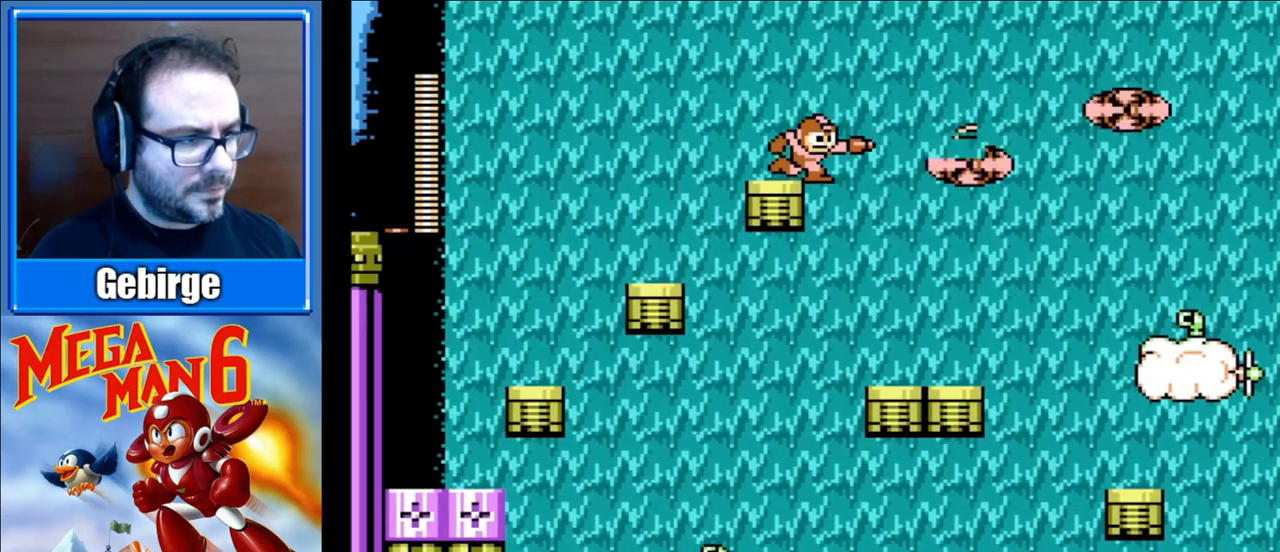
{"buttons": ["DPAD_RIGHT"], "events": []}
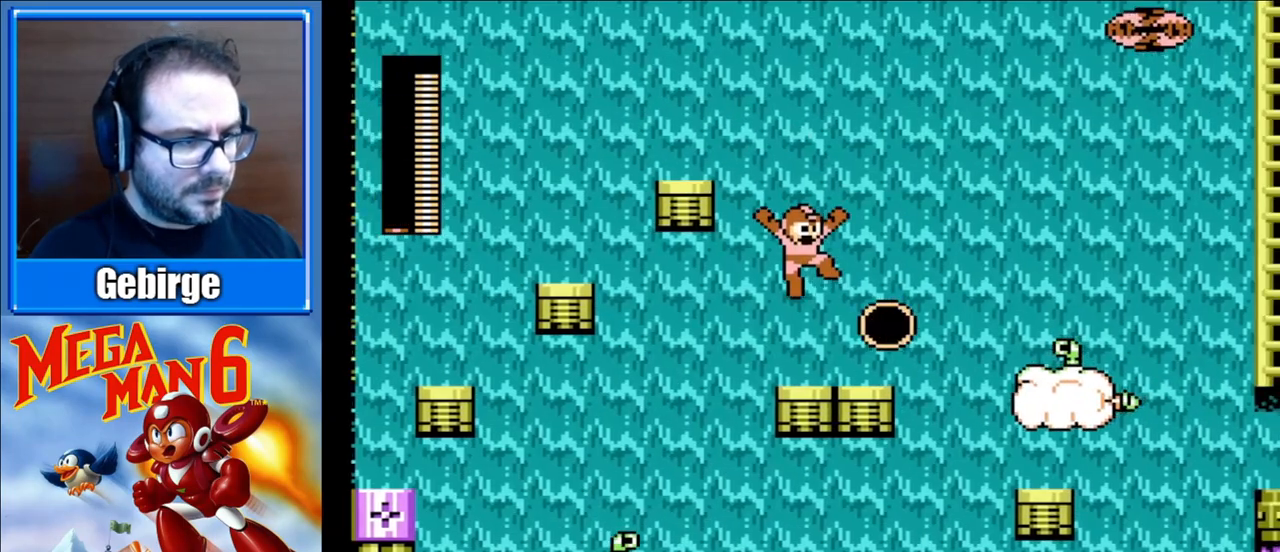
{"buttons": ["B"], "events": [[200, "DPAD_RIGHT", "up"], [283, "B", "down"], [400, "B", "up"], [450, "B", "down"]]}
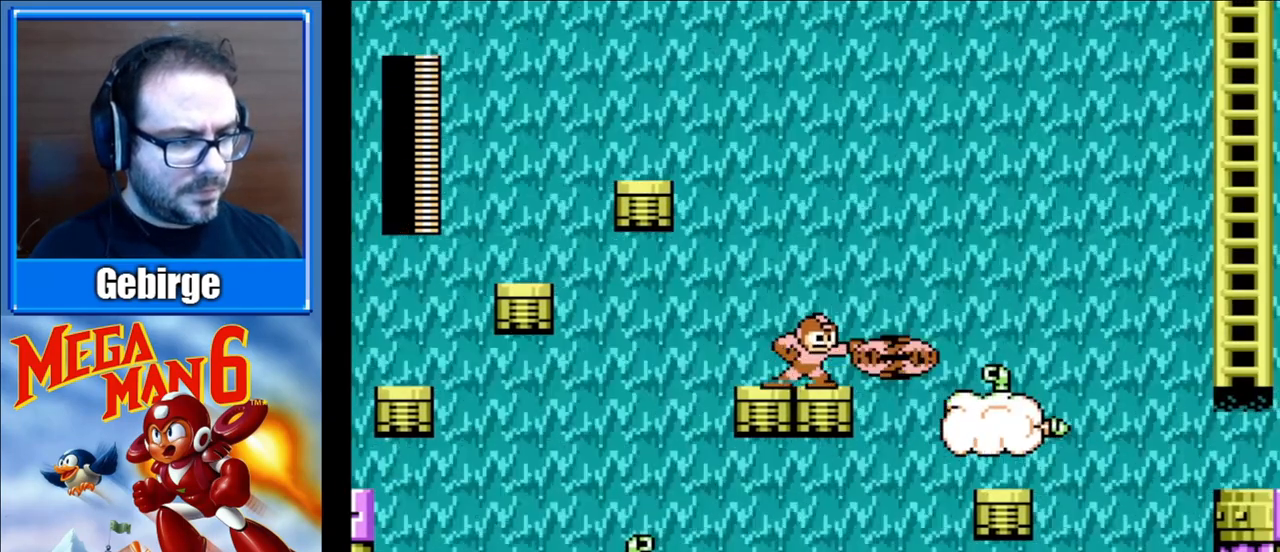
{"buttons": [], "events": [[50, "B", "up"], [250, "B", "down"], [350, "B", "up"]]}
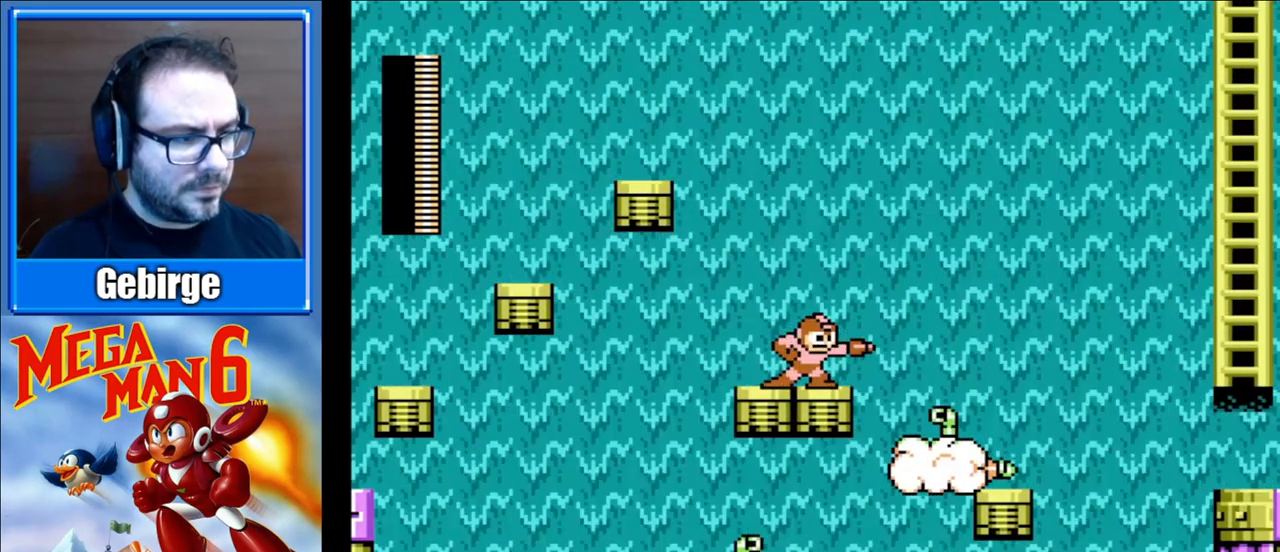
{"buttons": ["A", "DPAD_RIGHT"], "events": [[250, "DPAD_RIGHT", "down"], [333, "A", "down"]]}
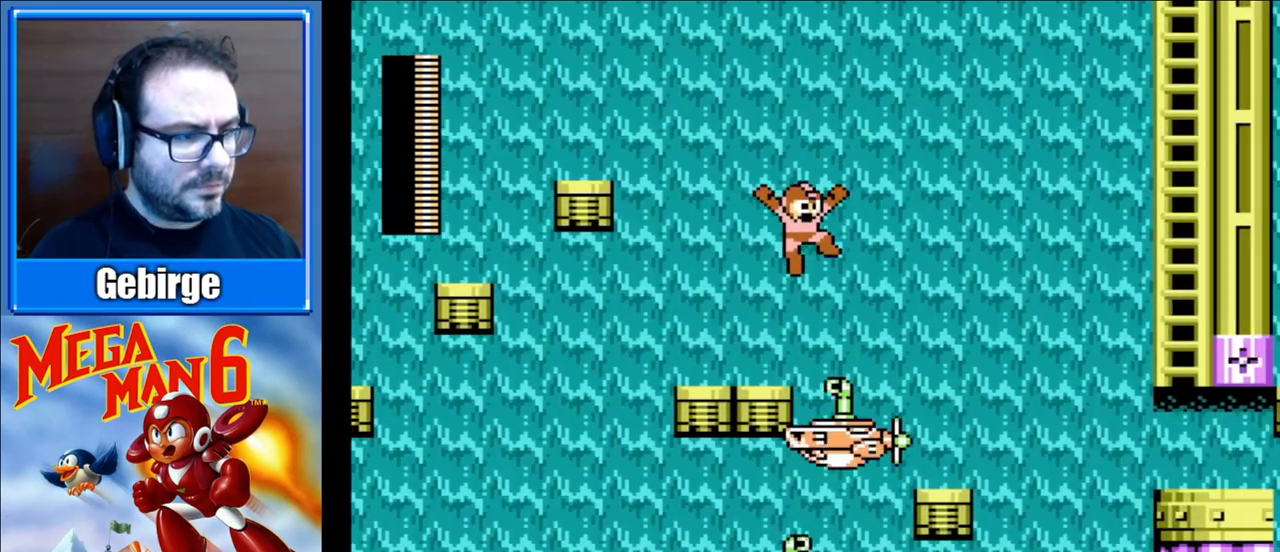
{"buttons": ["START"], "events": [[300, "A", "up"], [367, "START", "down"], [500, "DPAD_RIGHT", "up"]]}
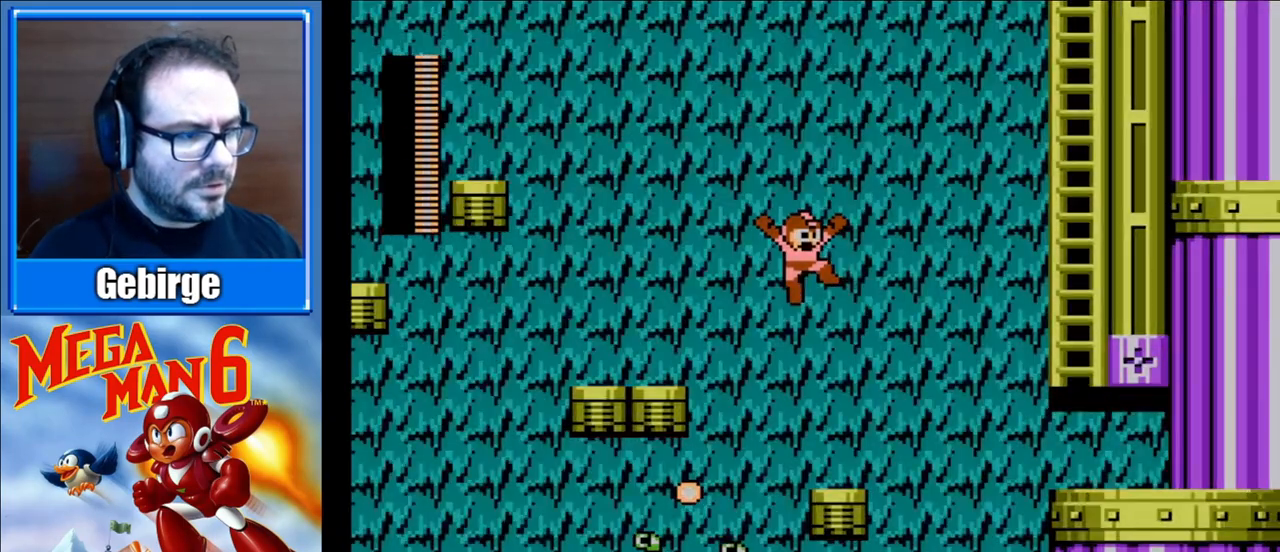
{"buttons": [], "events": [[67, "START", "up"]]}
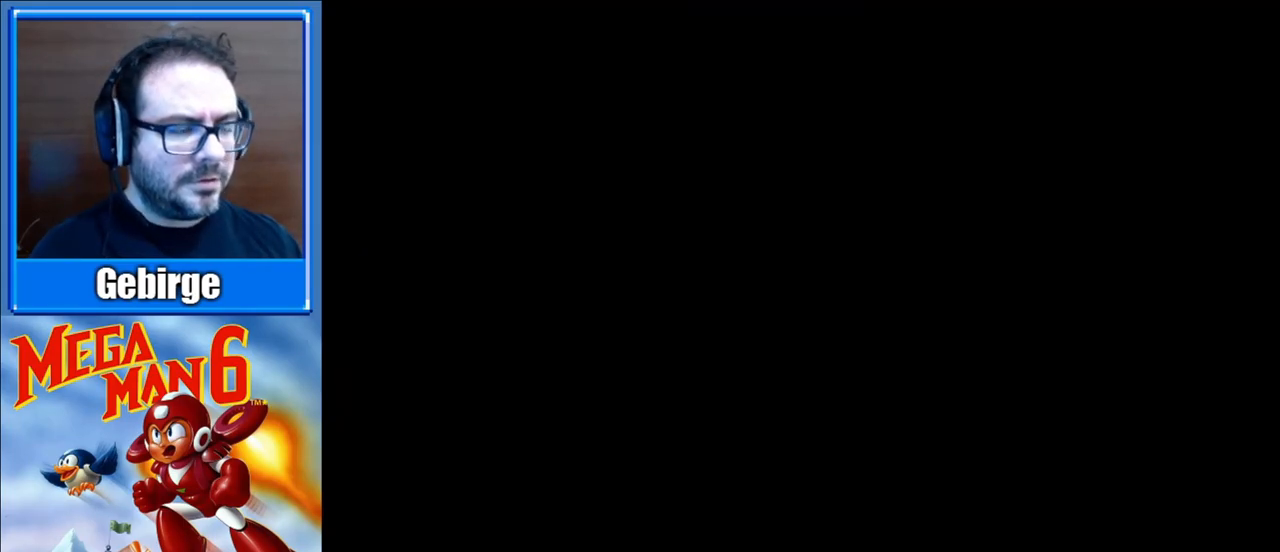
{"buttons": [], "events": []}
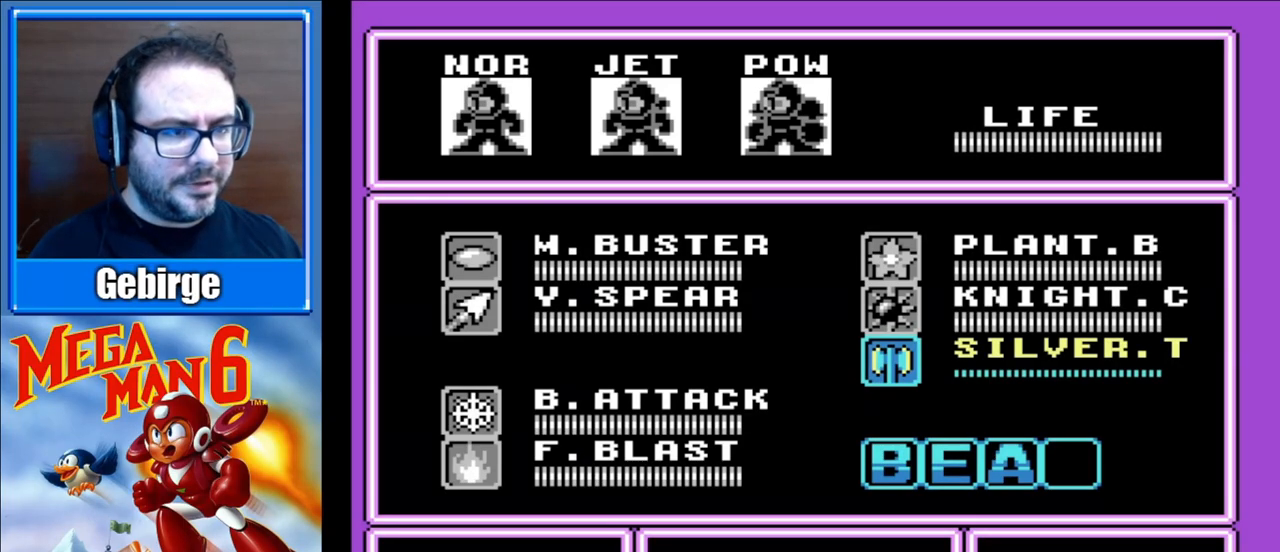
{"buttons": [], "events": [[50, "DPAD_LEFT", "down"], [167, "DPAD_LEFT", "up"], [383, "DPAD_UP", "down"], [467, "DPAD_UP", "up"]]}
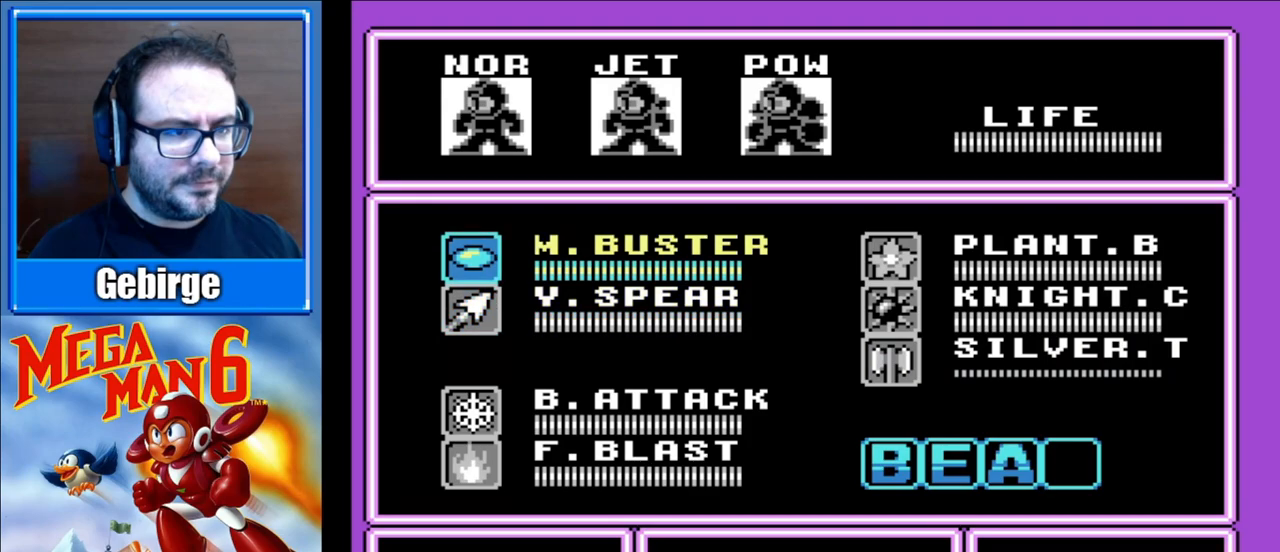
{"buttons": ["START"], "events": [[50, "DPAD_UP", "down"], [167, "DPAD_UP", "up"], [350, "DPAD_RIGHT", "down"], [467, "DPAD_RIGHT", "up"], [500, "START", "down"]]}
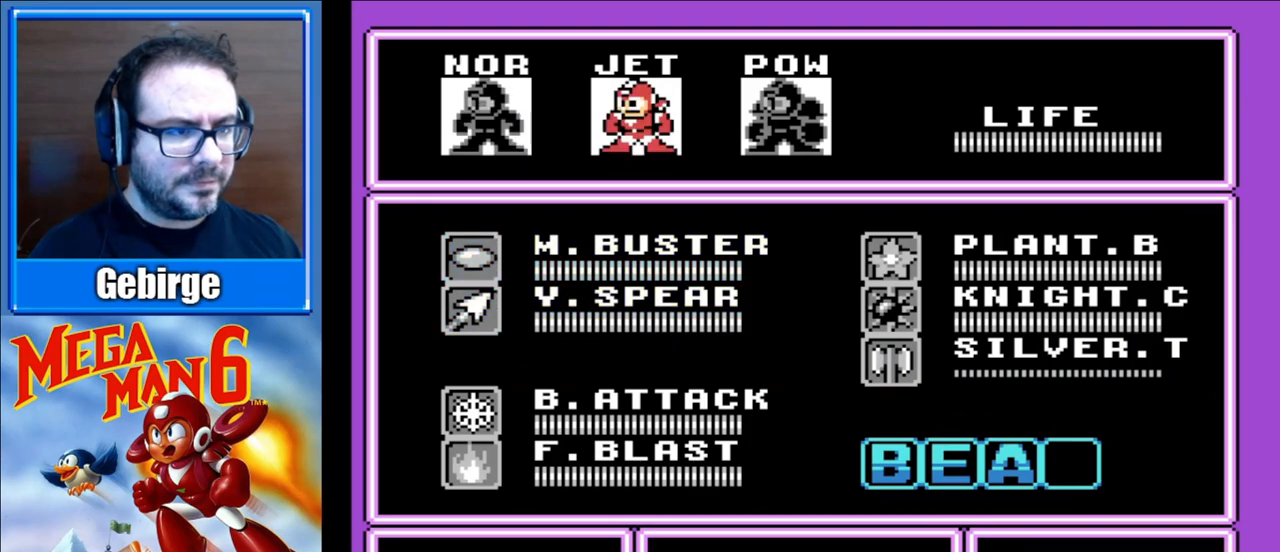
{"buttons": [], "events": [[150, "START", "up"], [217, "START", "down"], [350, "START", "up"]]}
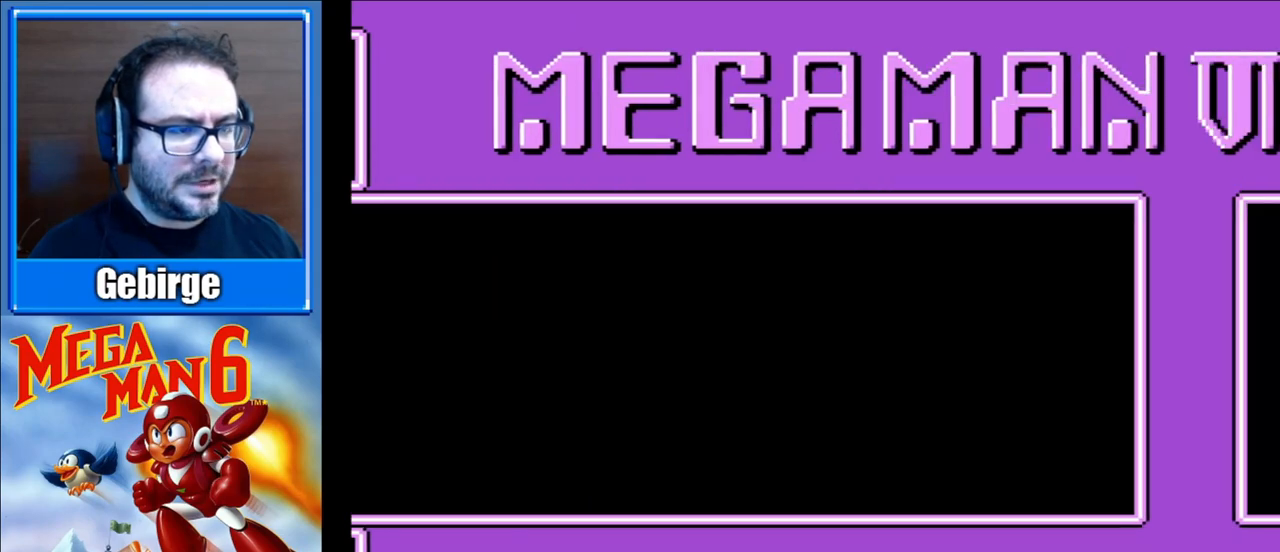
{"buttons": ["START"], "events": [[100, "START", "down"], [250, "START", "up"], [300, "START", "down"], [400, "START", "up"], [450, "START", "down"]]}
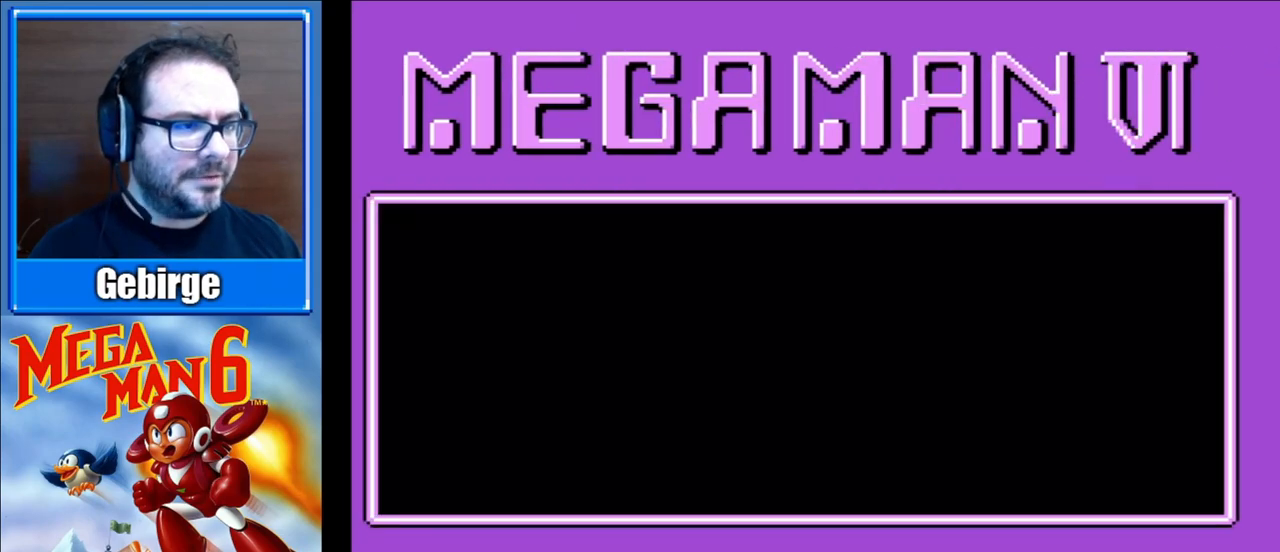
{"buttons": [], "events": [[50, "START", "up"], [183, "START", "down"], [317, "START", "up"]]}
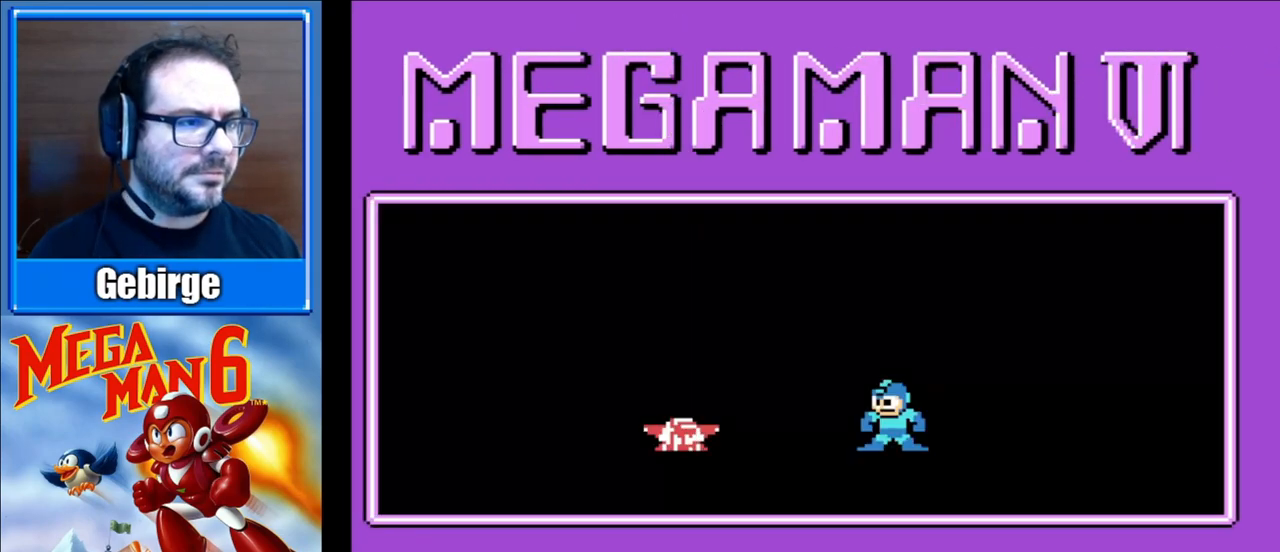
{"buttons": ["A", "B"], "events": [[83, "START", "down"], [267, "START", "up"], [383, "A", "down"], [383, "B", "down"]]}
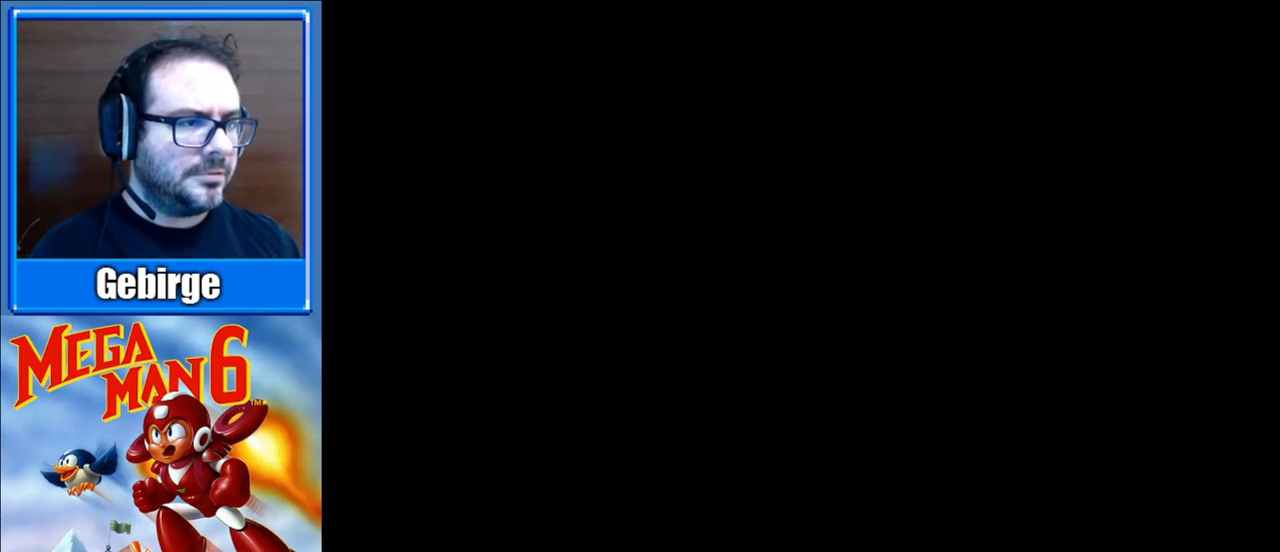
{"buttons": ["A"], "events": [[17, "A", "up"], [17, "B", "up"], [133, "A", "down"]]}
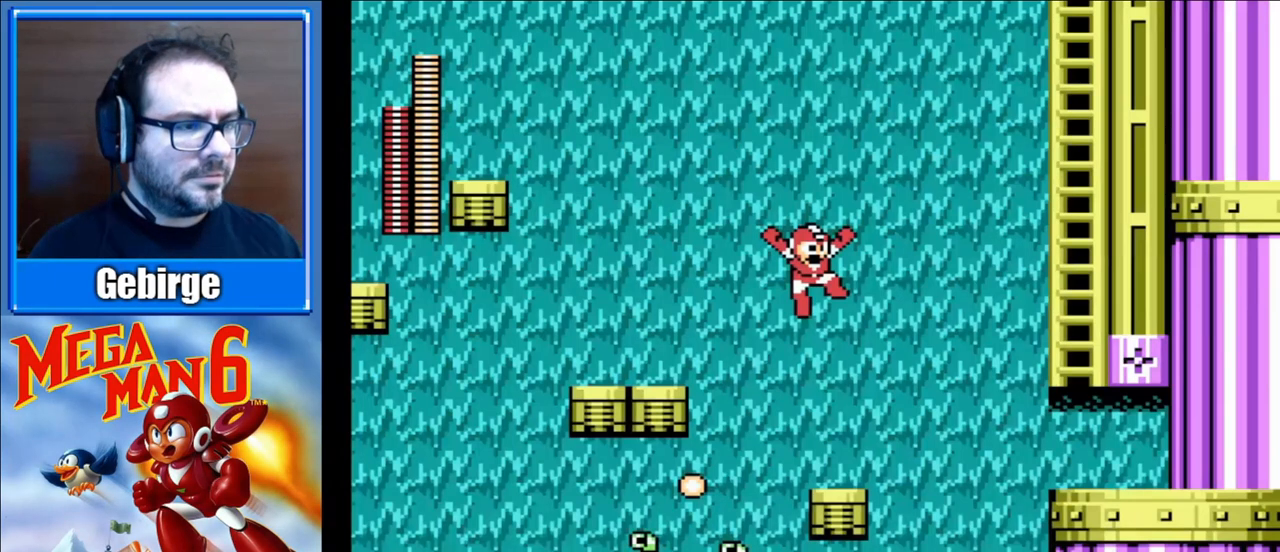
{"buttons": ["A"], "events": []}